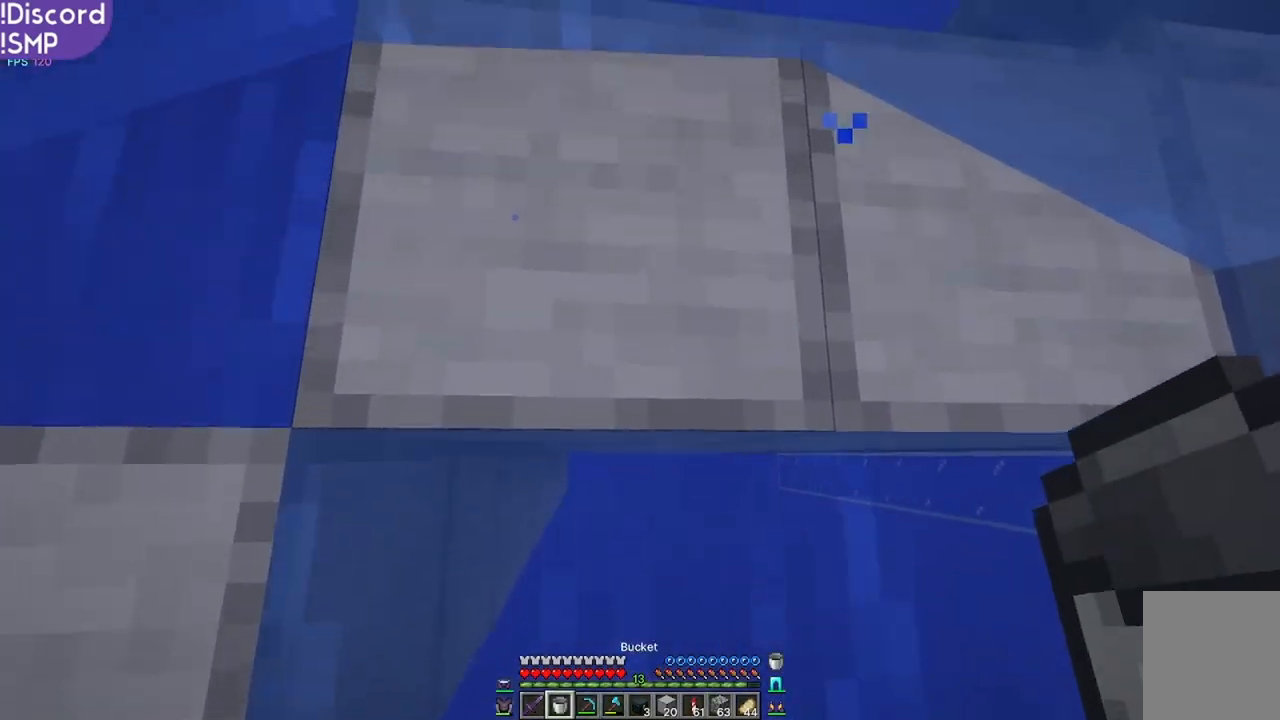
Gameplay with keyboard and mouse; each line is a JSON object with the keys and mouse buttons held at the frame after it. "events" lists presses ("down") and releases ("up") of "a", "d", "s", "w", "mouse_left" and "mouse_right" between this image and that frame as [ms after this image, input, new state], when the widget could be followed in between. "mouse_left", "mouse_right" = the "left", "right" buttons of the "mouse" list. No other keys are recorded. Fast repeated clicks can show as one long hold. Mouse movement is not recorded.
{"keys": [], "mouse": [], "events": []}
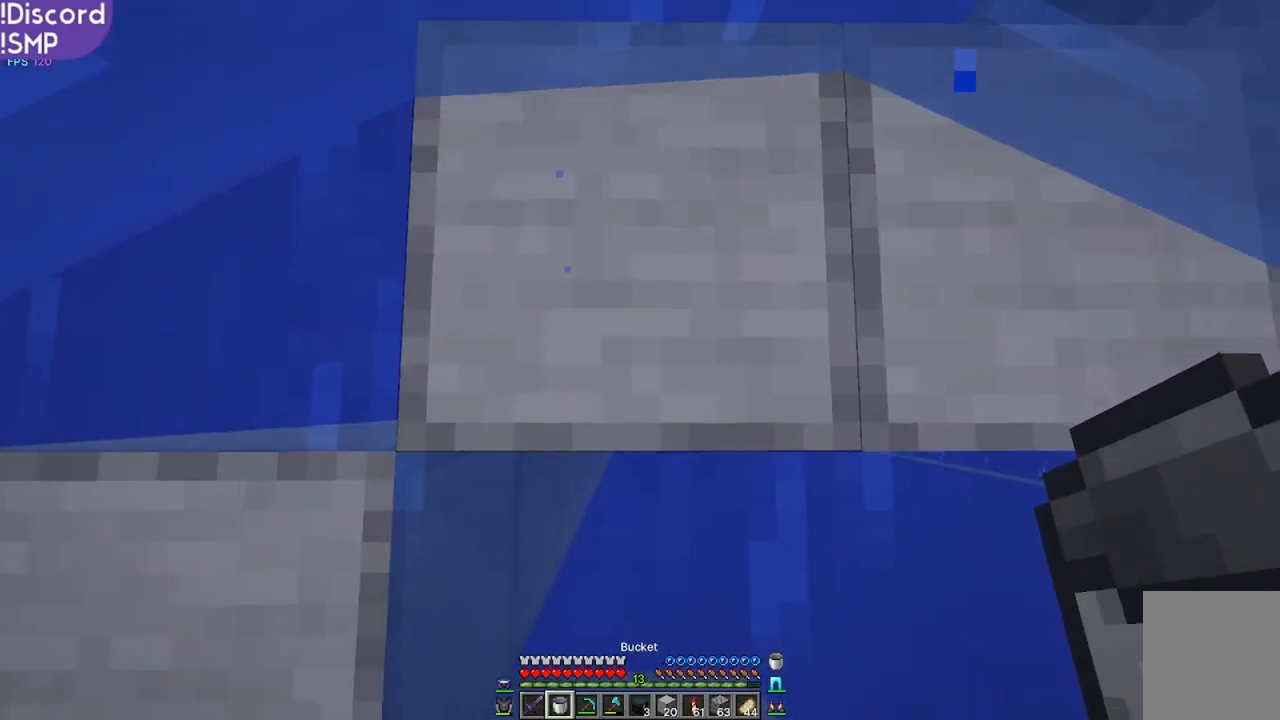
{"keys": ["w"], "mouse": [], "events": [[133, "w", "down"], [200, "w", "up"], [467, "w", "down"]]}
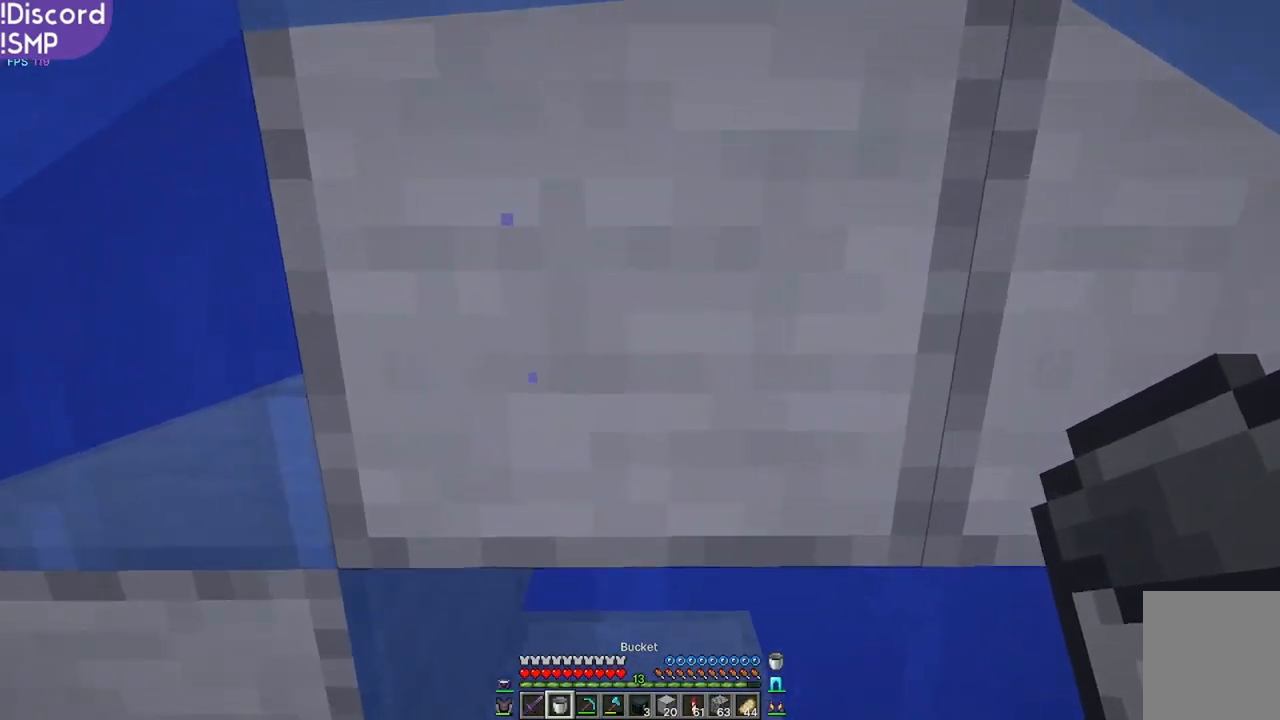
{"keys": ["w"], "mouse": [], "events": []}
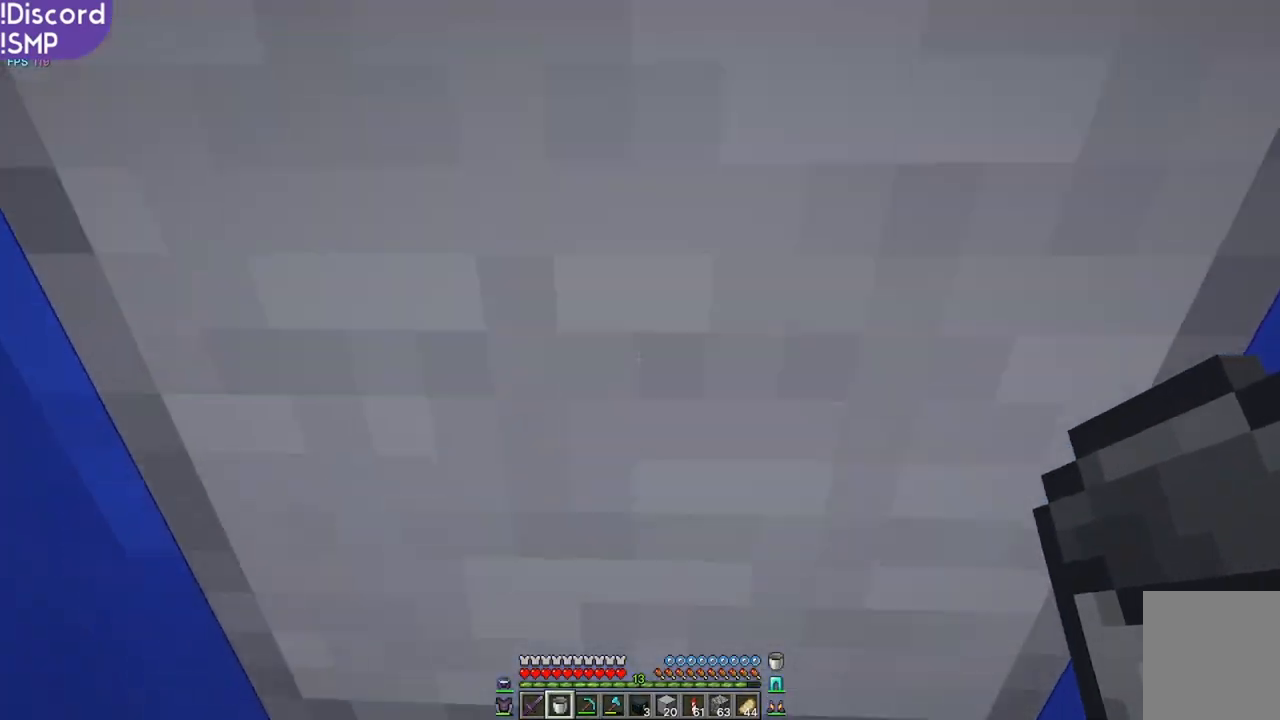
{"keys": [], "mouse": [], "events": [[50, "w", "up"]]}
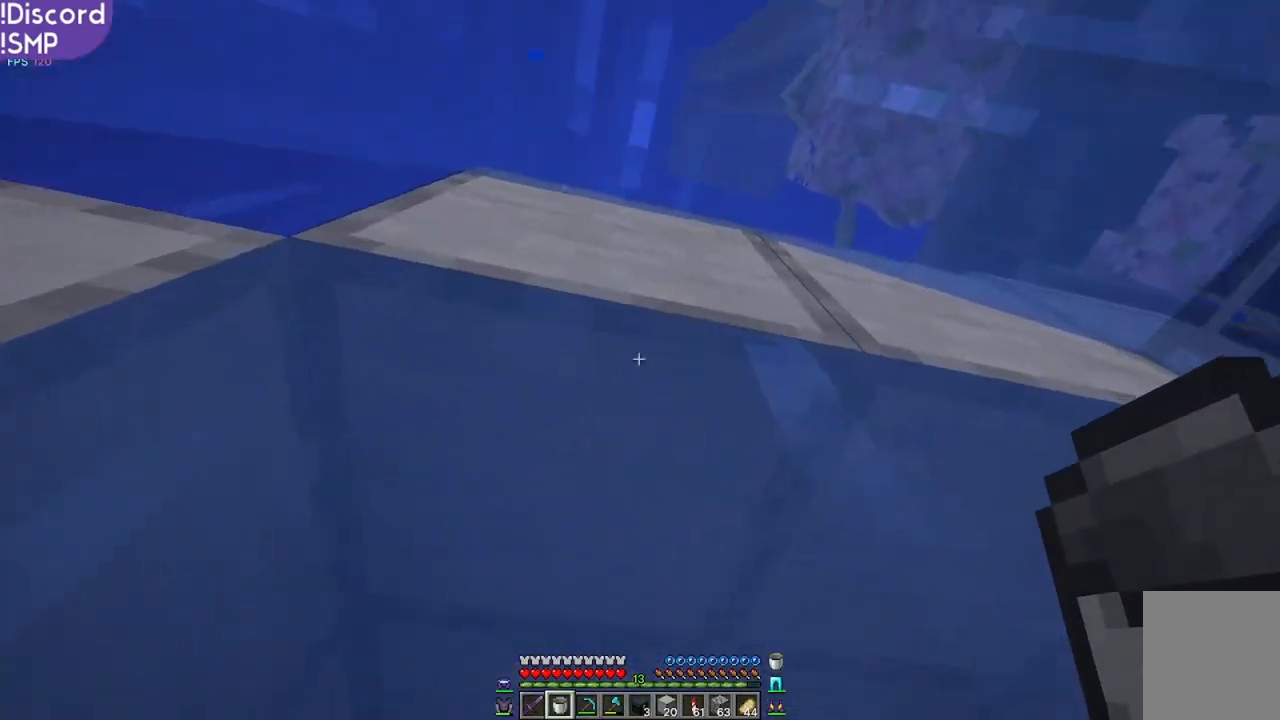
{"keys": [], "mouse": [], "events": []}
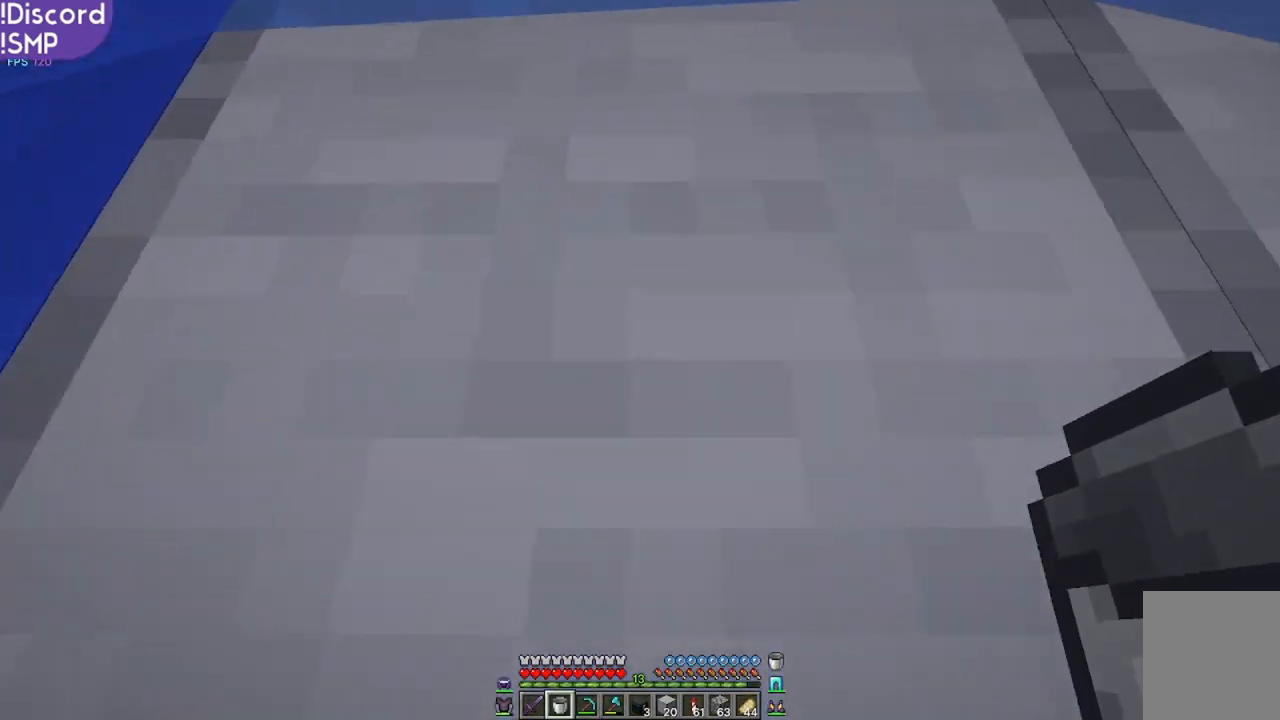
{"keys": ["w"], "mouse": [], "events": [[167, "w", "down"]]}
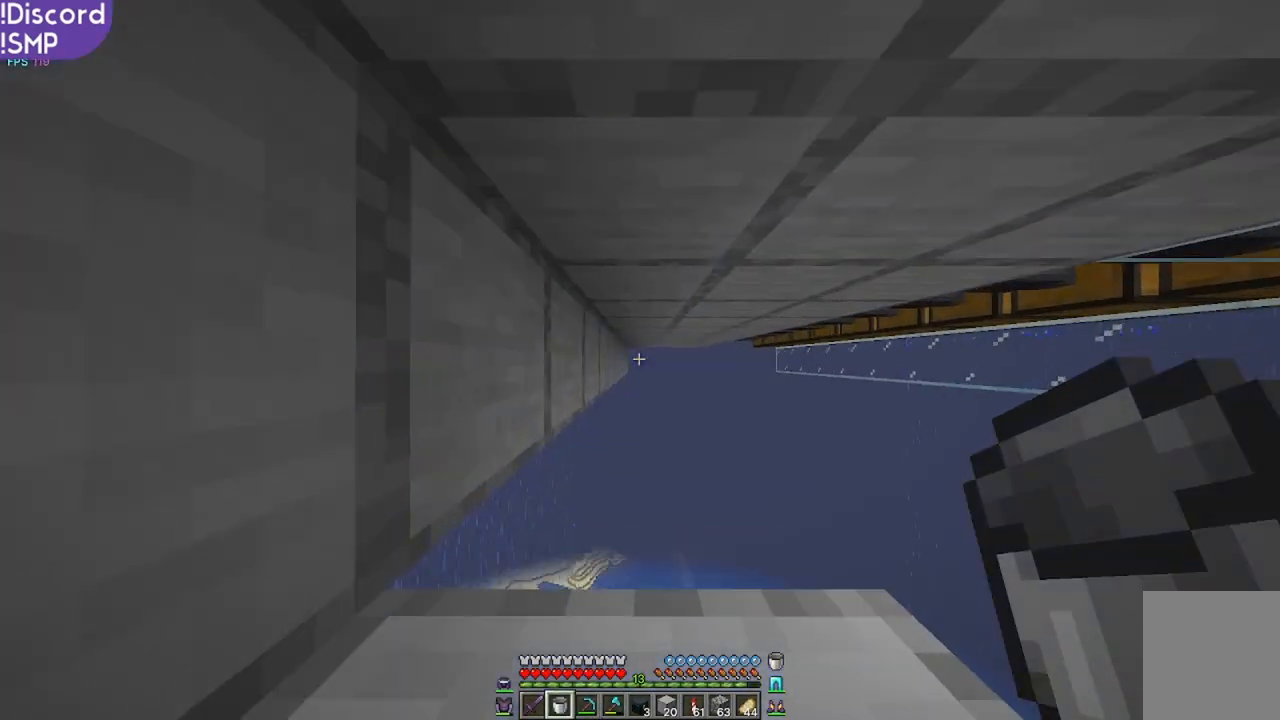
{"keys": [], "mouse": [], "events": [[217, "w", "up"]]}
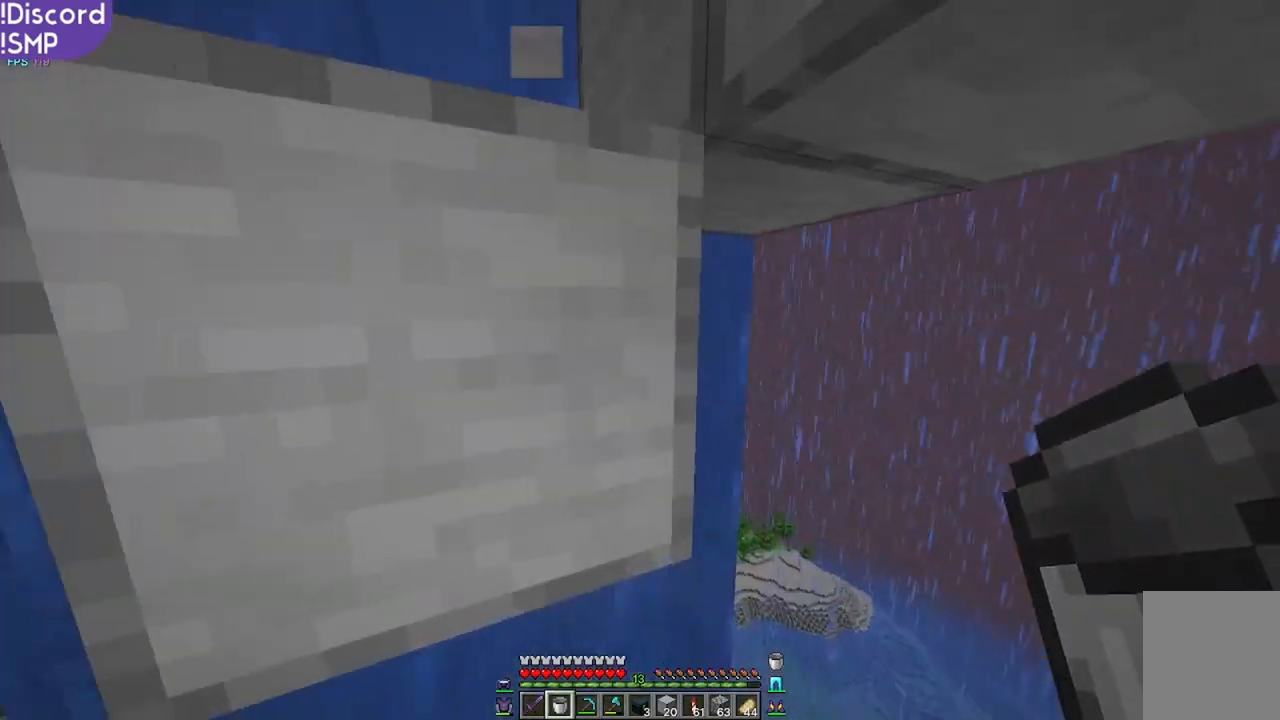
{"keys": ["w"], "mouse": [], "events": [[33, "a", "down"], [133, "a", "up"], [233, "w", "down"], [383, "a", "down"], [450, "a", "up"]]}
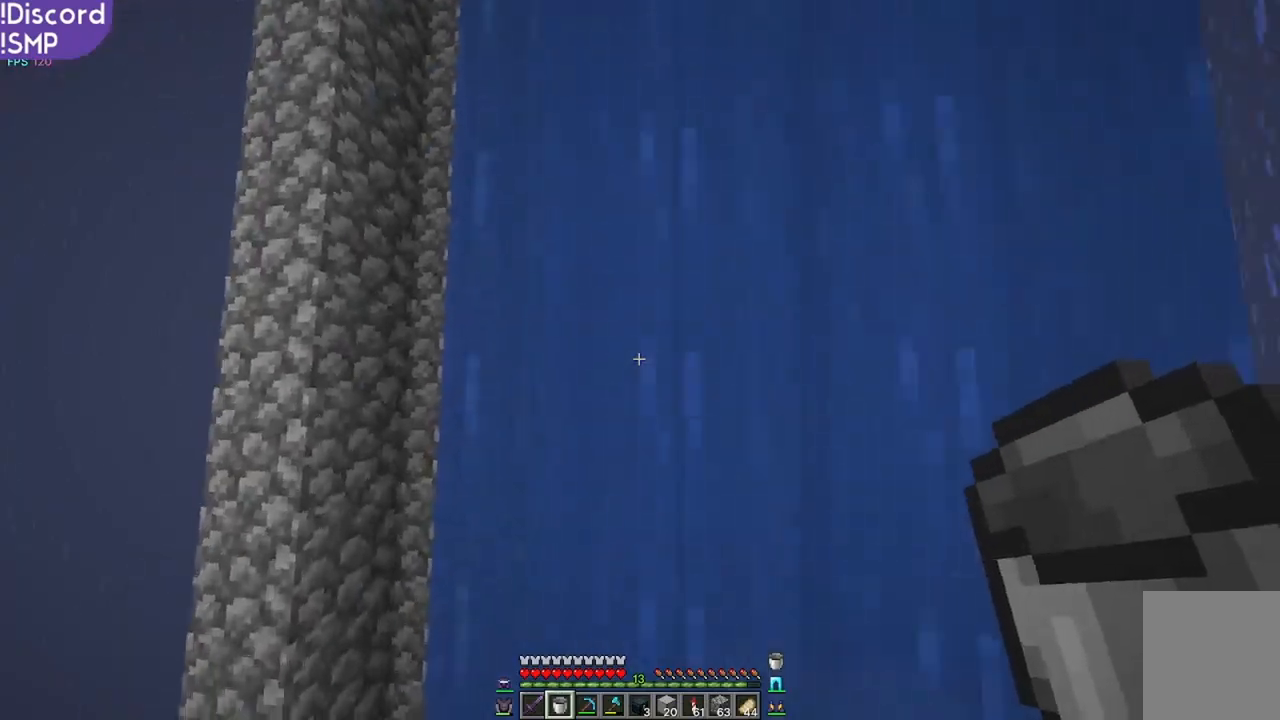
{"keys": [], "mouse": [], "events": [[483, "w", "up"]]}
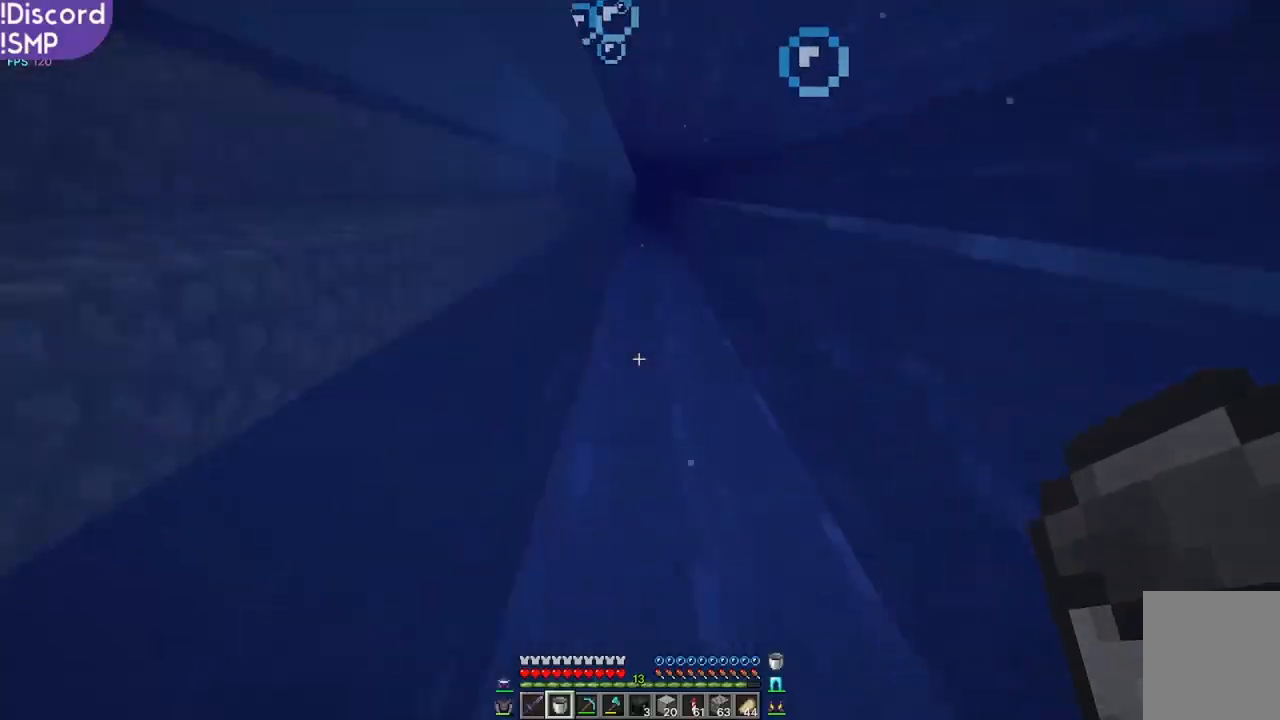
{"keys": [], "mouse": [], "events": [[283, "s", "down"], [367, "s", "up"], [450, "d", "down"], [483, "d", "up"]]}
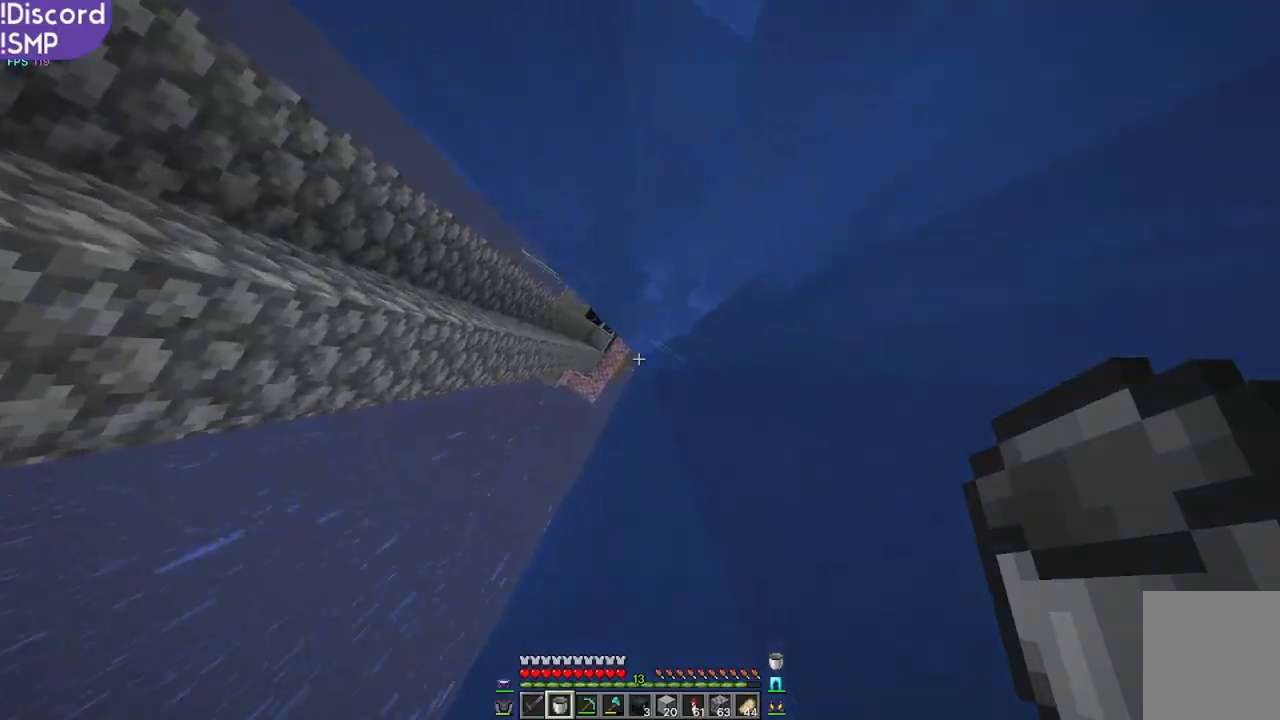
{"keys": [], "mouse": [], "events": [[217, "w", "down"], [433, "w", "up"]]}
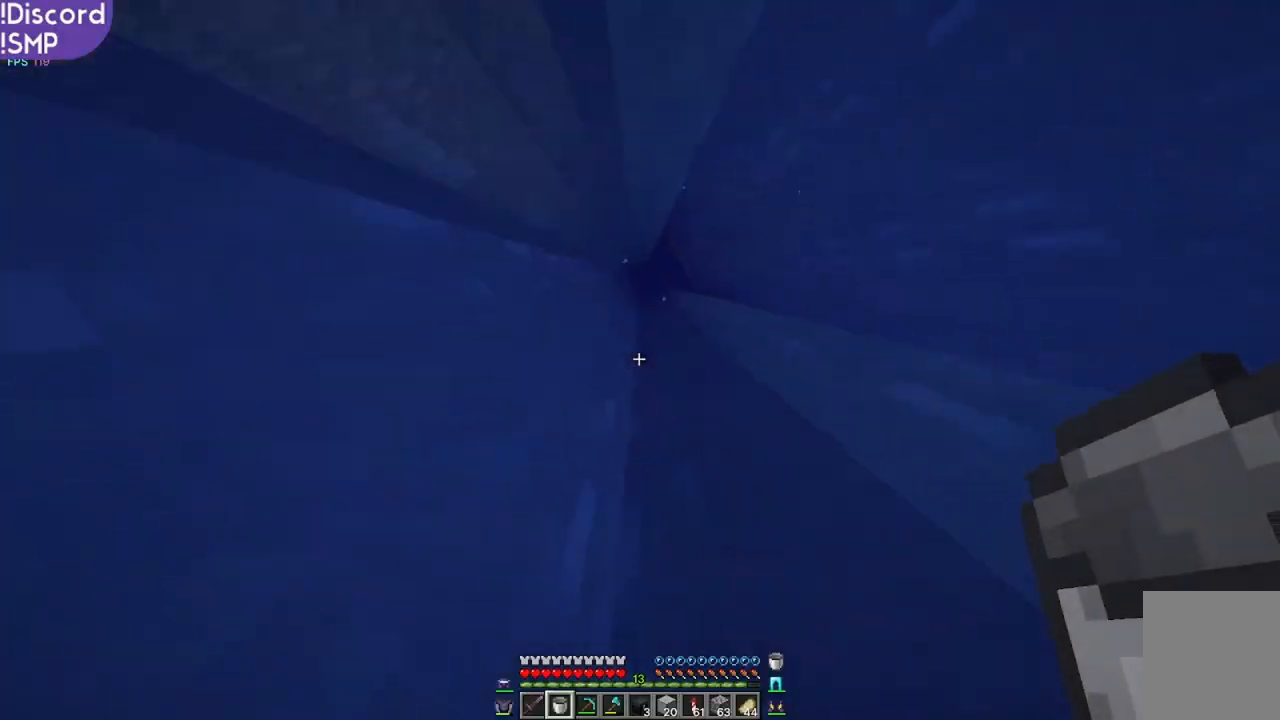
{"keys": [], "mouse": [], "events": []}
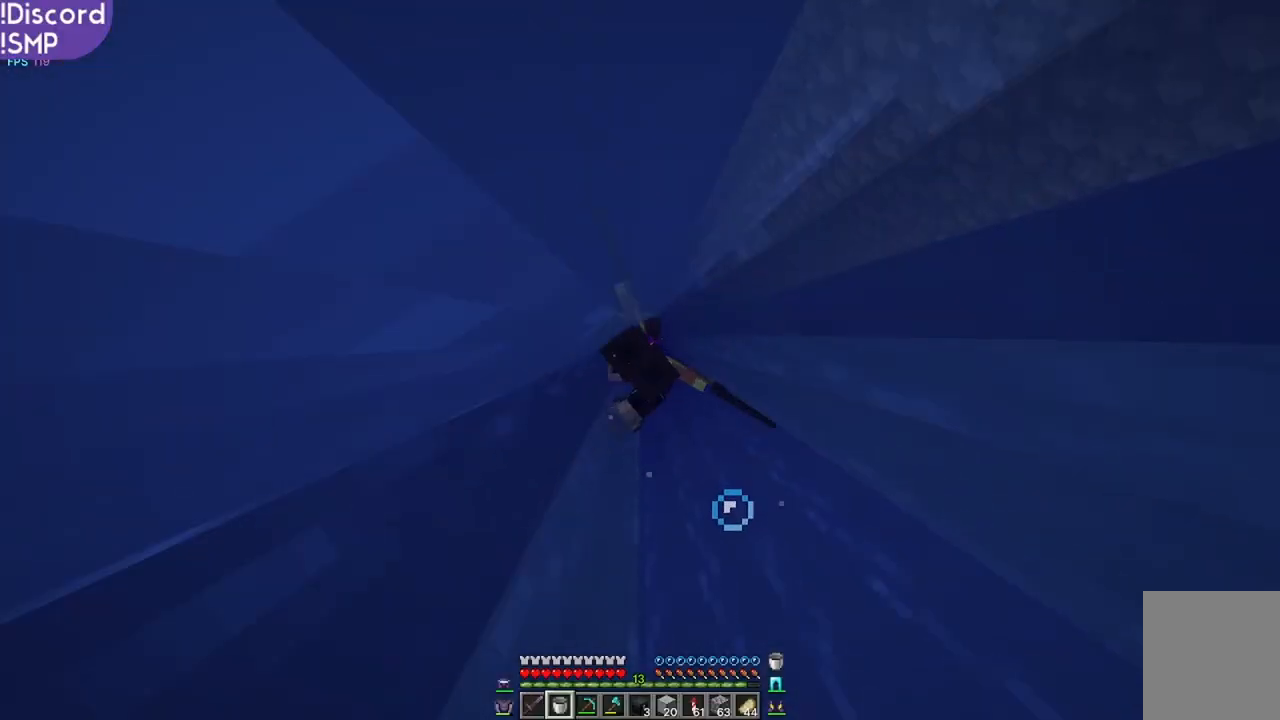
{"keys": [], "mouse": [], "events": []}
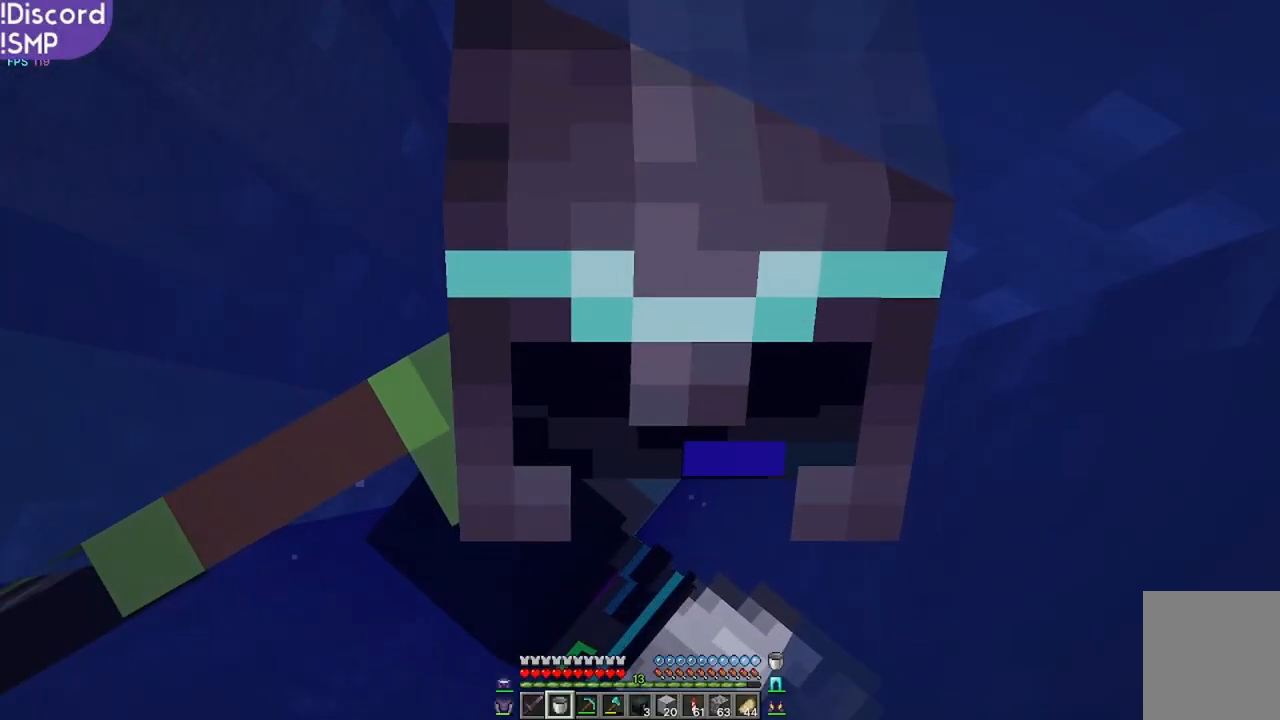
{"keys": [], "mouse": [], "events": []}
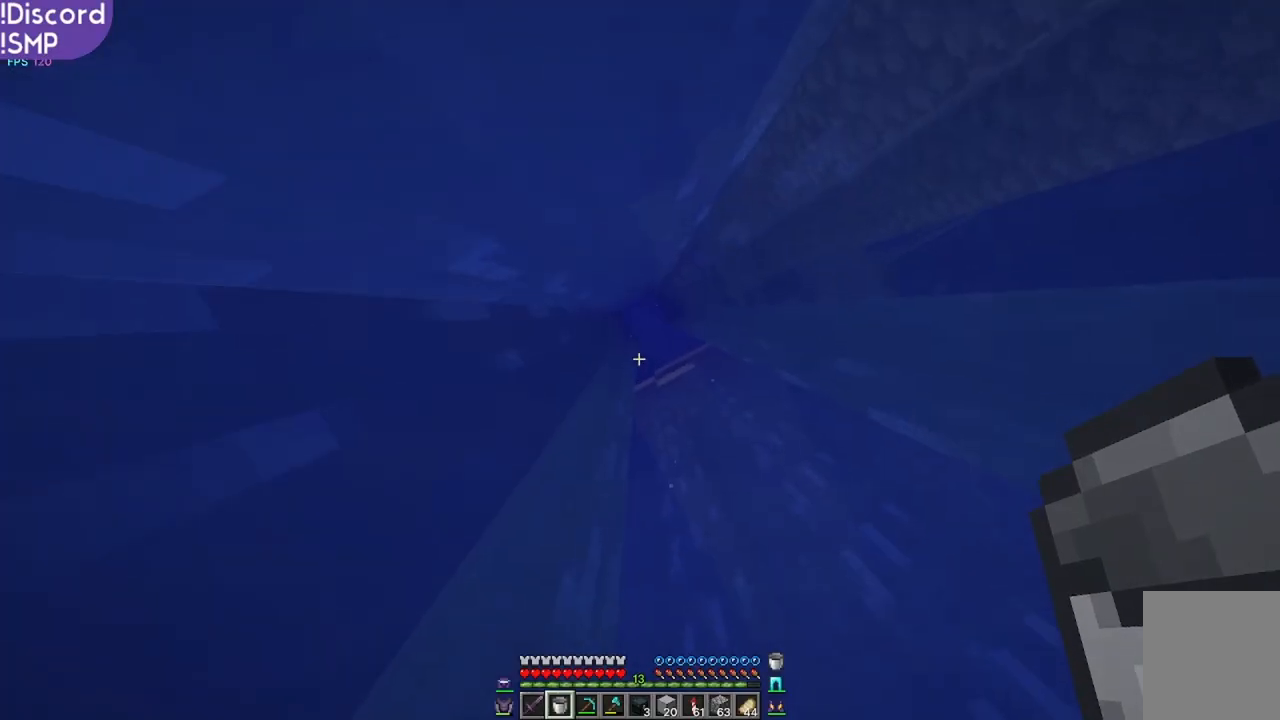
{"keys": ["w"], "mouse": [], "events": [[467, "w", "down"]]}
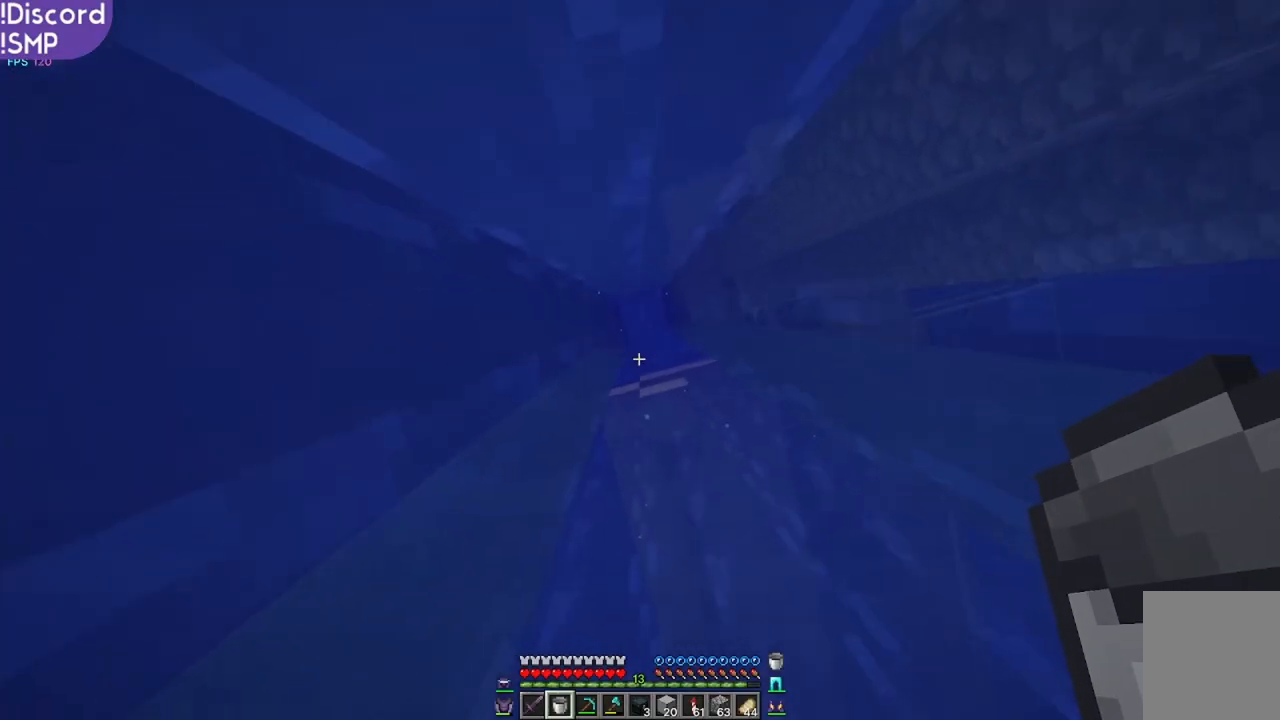
{"keys": [], "mouse": [], "events": [[83, "w", "up"]]}
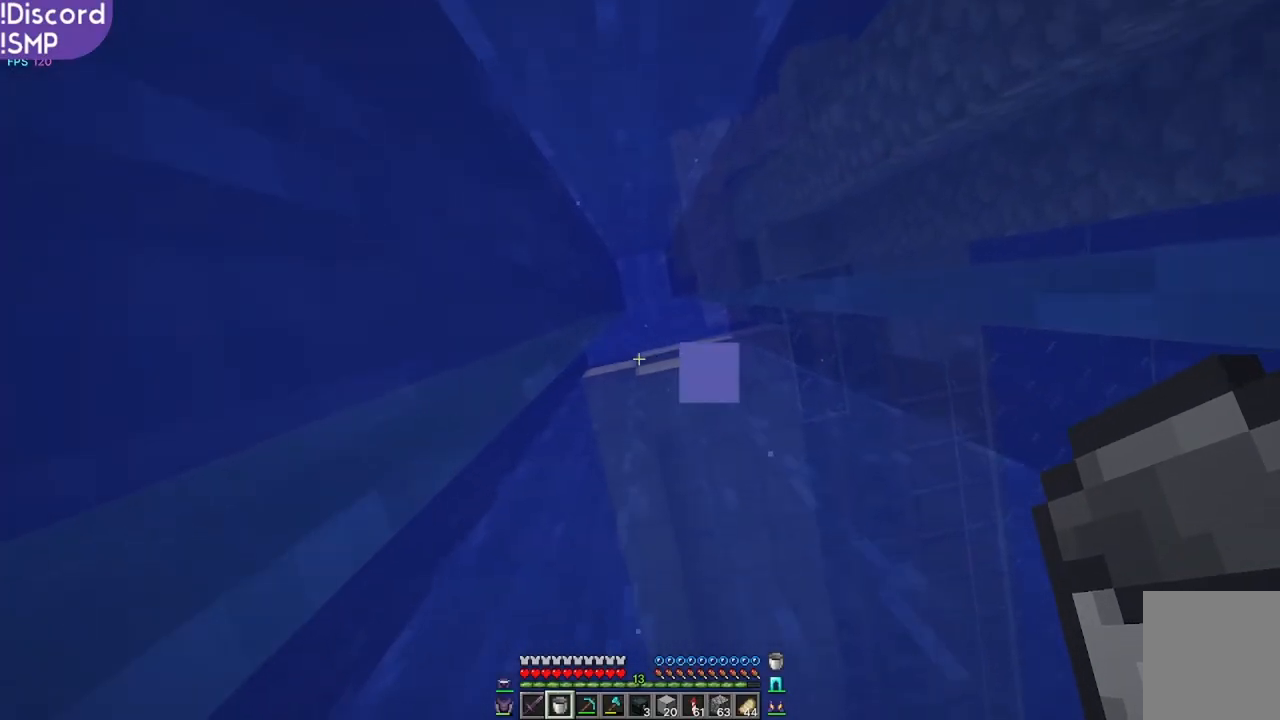
{"keys": [], "mouse": [], "events": []}
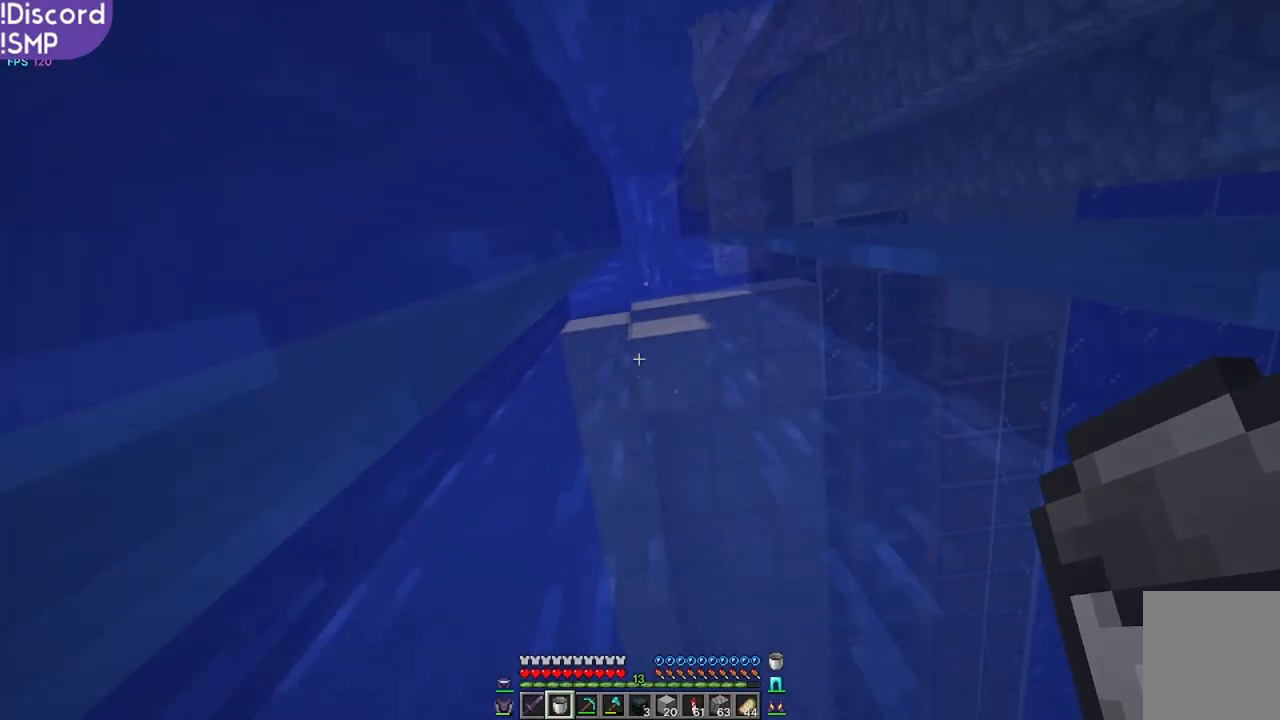
{"keys": [], "mouse": [], "events": [[100, "s", "down"], [167, "s", "up"]]}
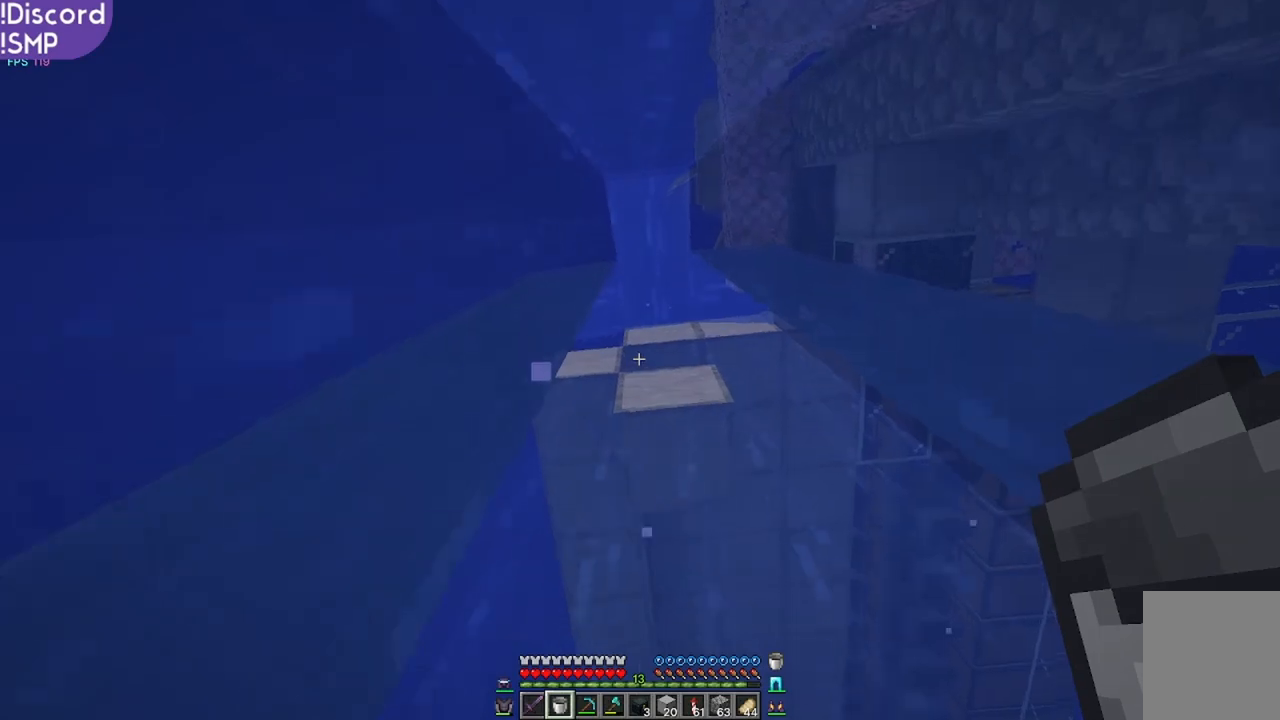
{"keys": [], "mouse": [], "events": []}
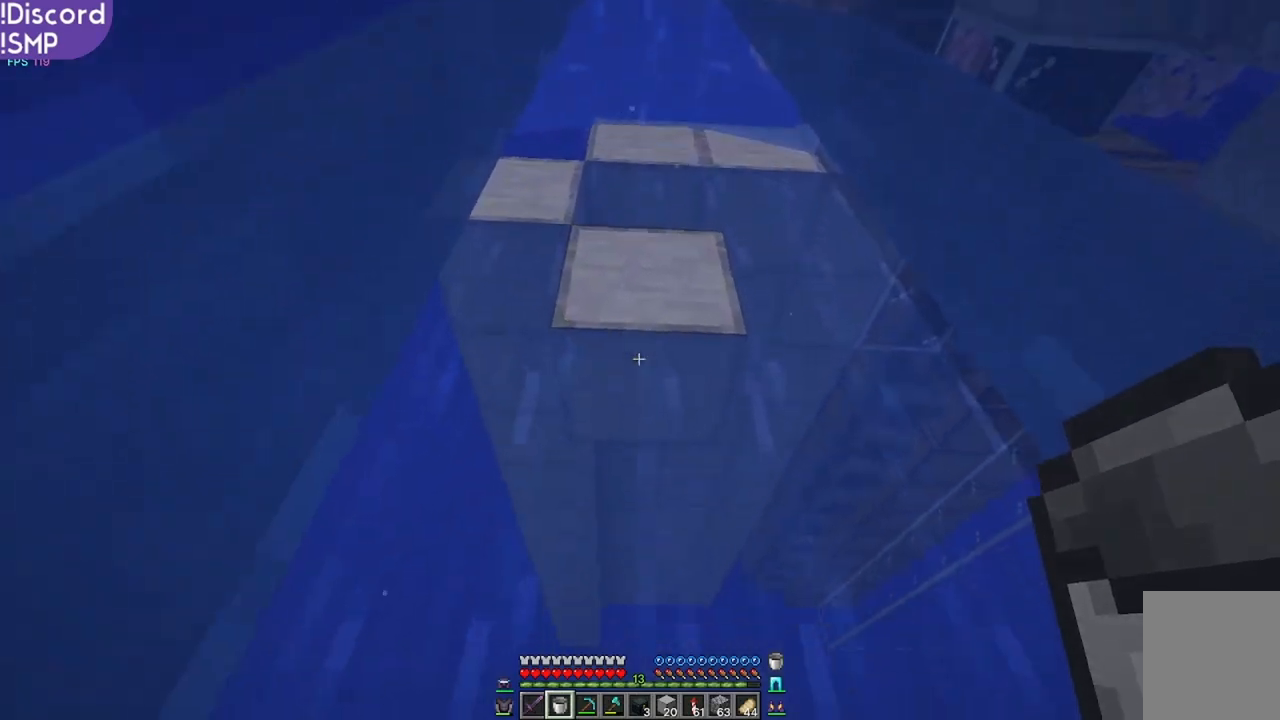
{"keys": ["w"], "mouse": [], "events": [[333, "w", "down"]]}
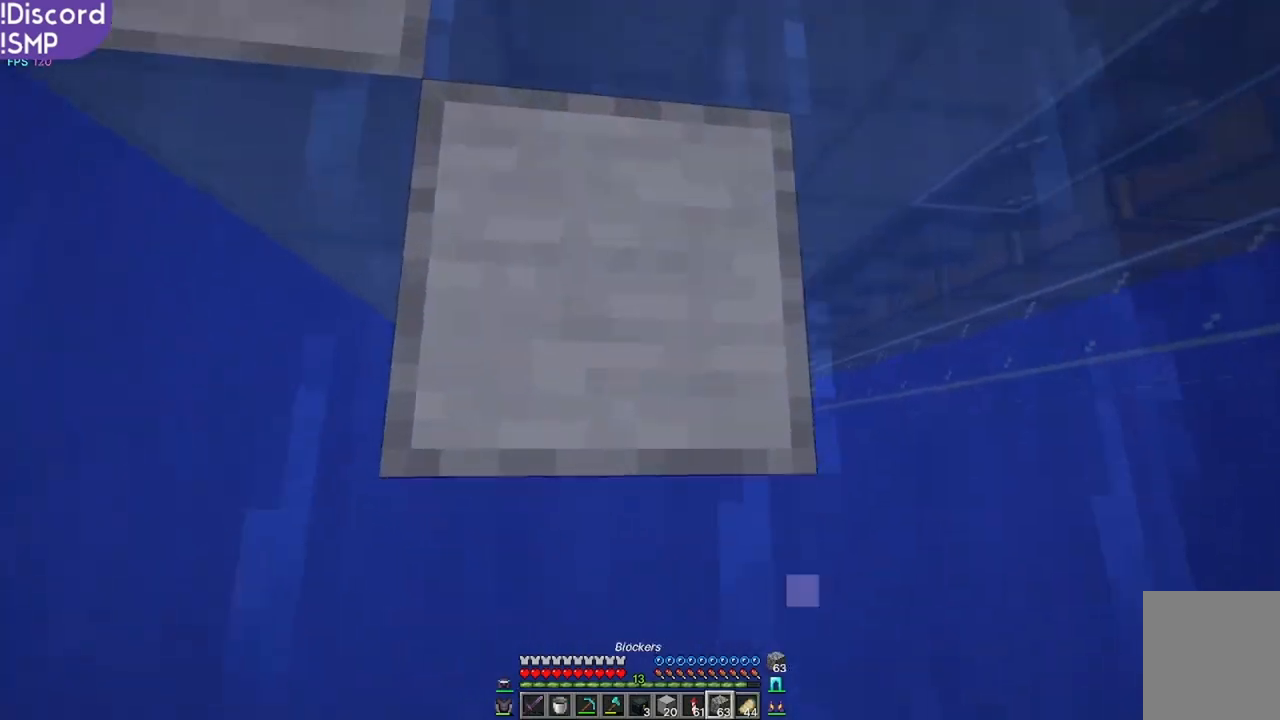
{"keys": [], "mouse": [], "events": [[133, "w", "up"]]}
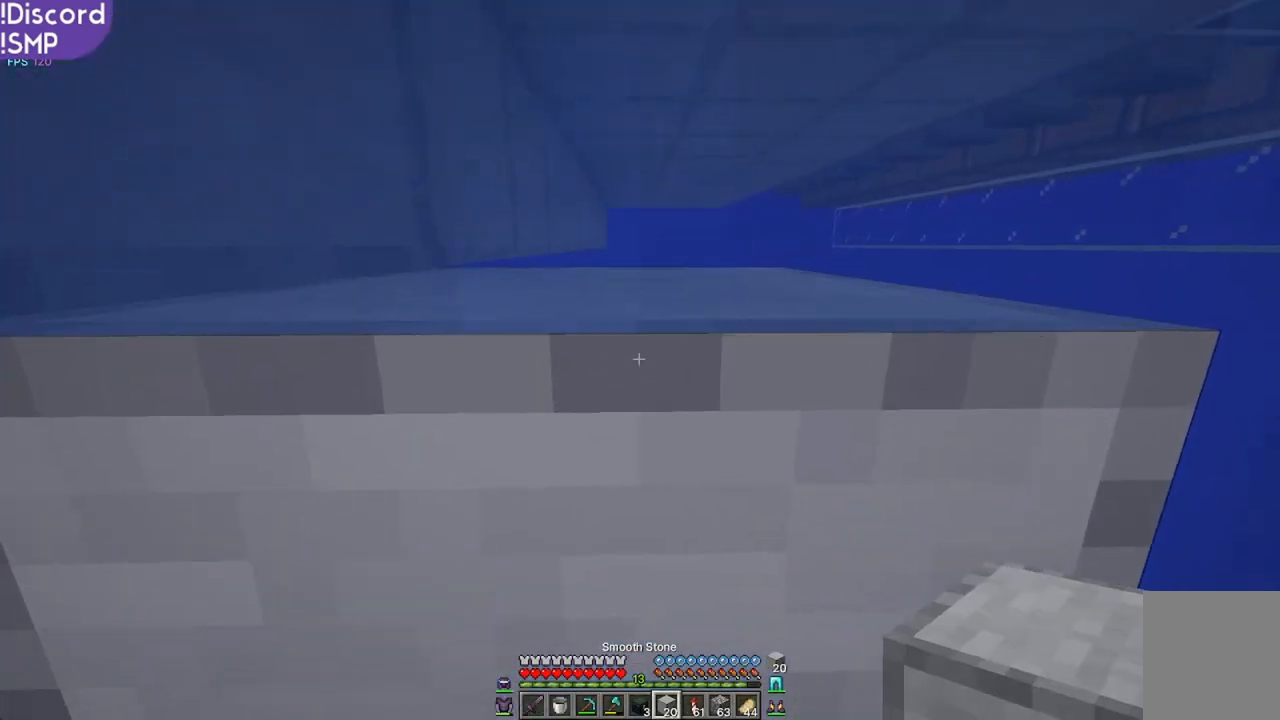
{"keys": [], "mouse": [], "events": [[33, "d", "down"], [250, "d", "up"]]}
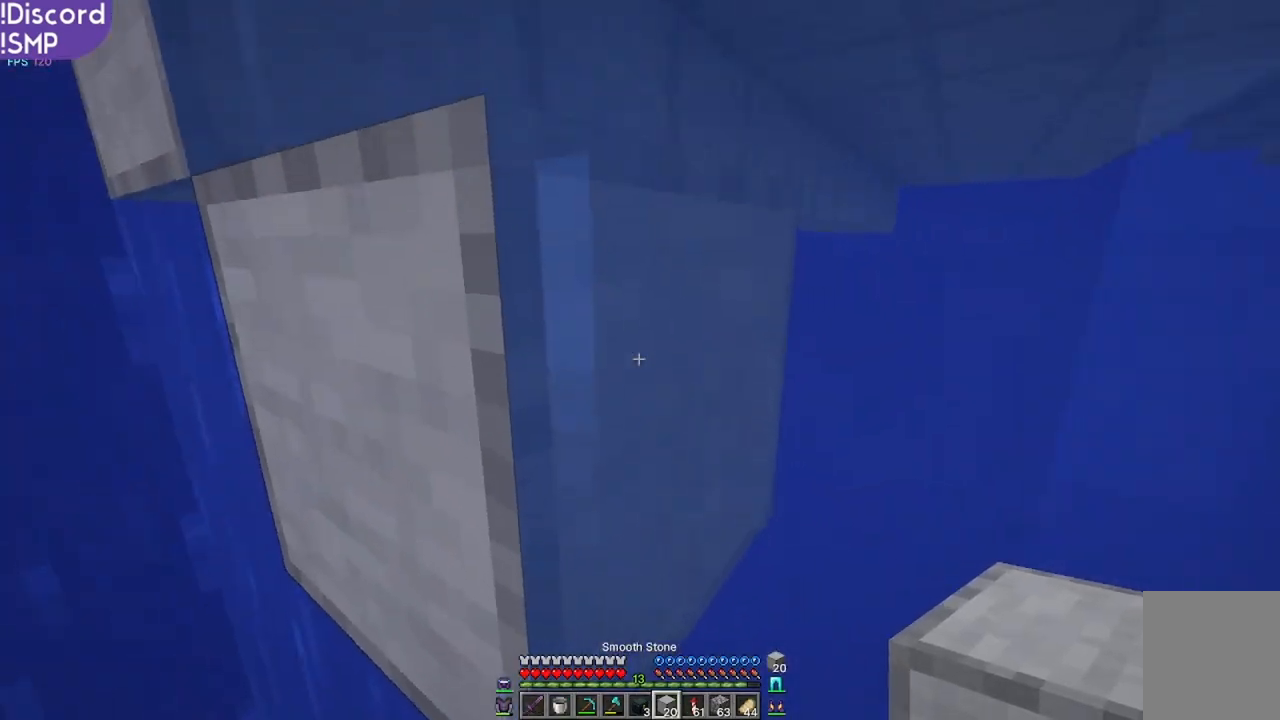
{"keys": [], "mouse": [], "events": []}
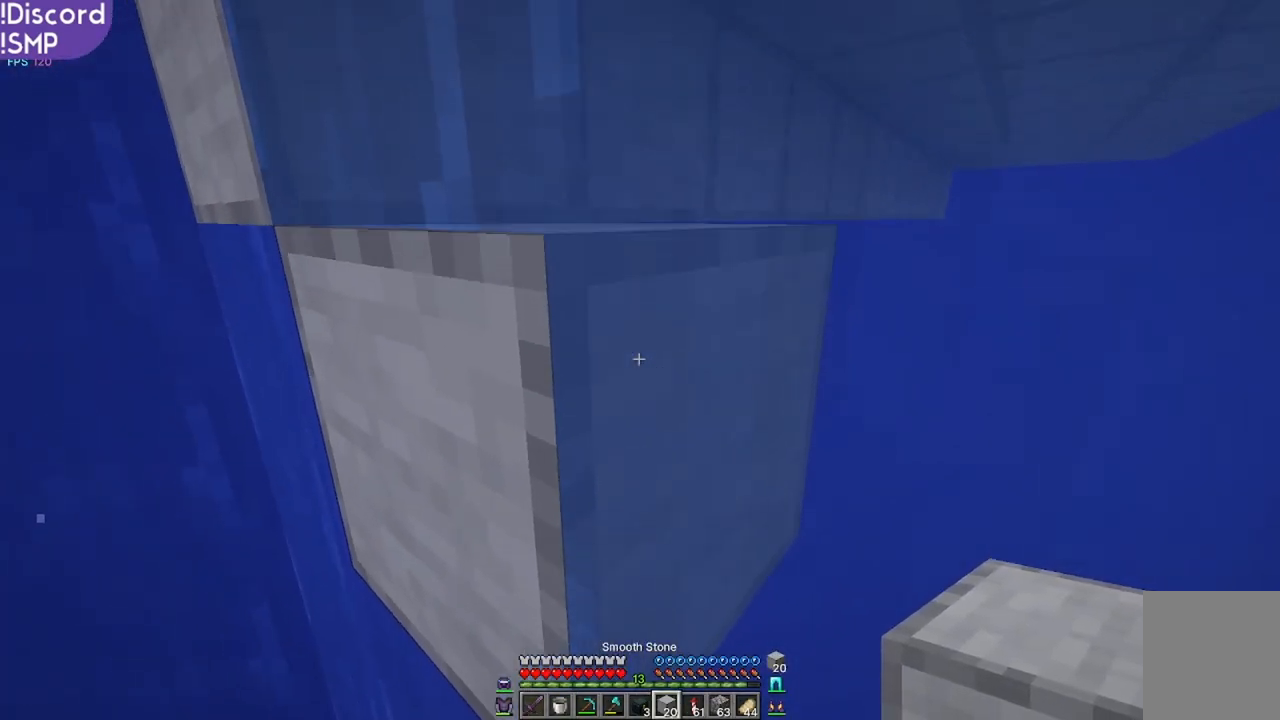
{"keys": ["w"], "mouse": [], "events": [[33, "a", "down"], [200, "a", "up"], [350, "w", "down"]]}
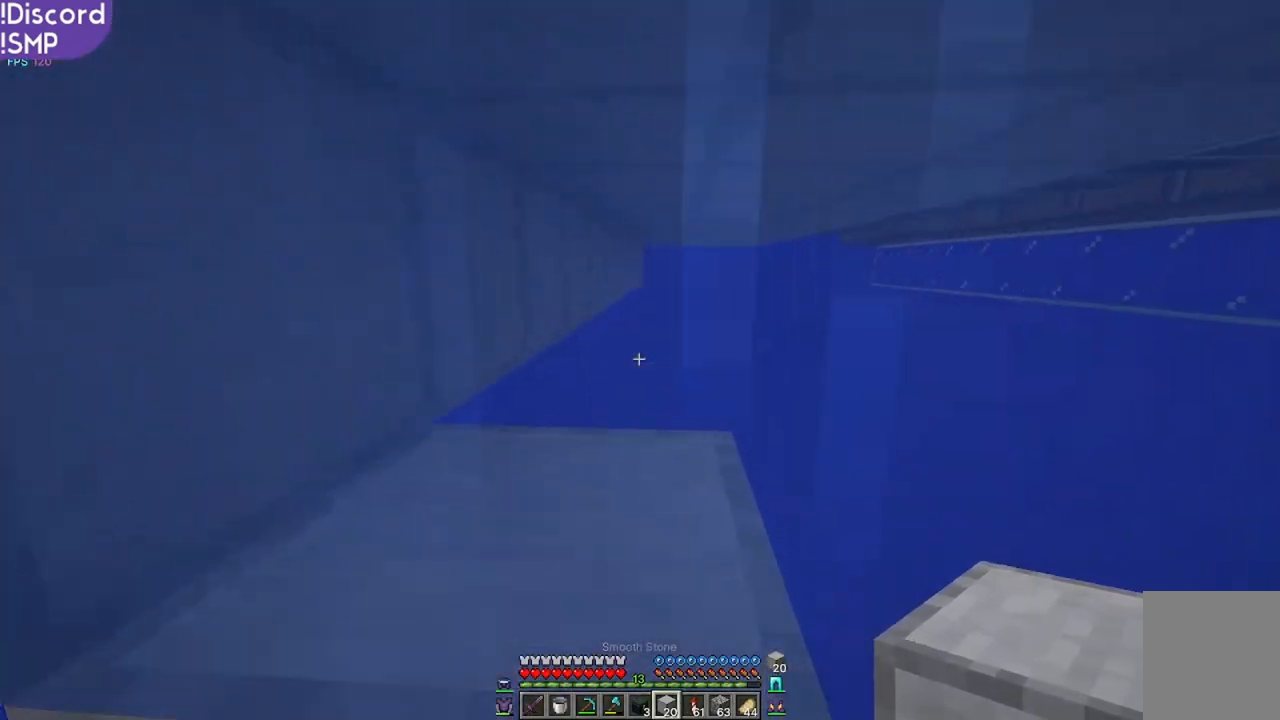
{"keys": [], "mouse": [], "events": [[433, "w", "up"]]}
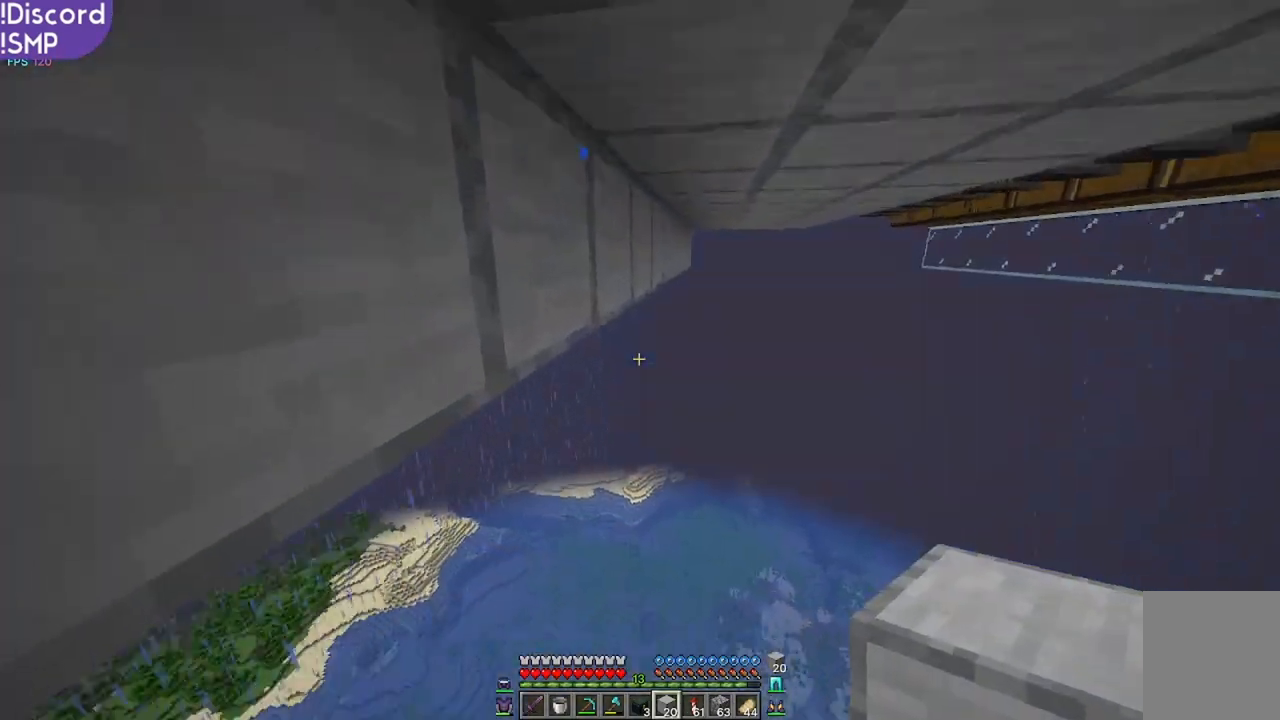
{"keys": [], "mouse": [], "events": [[150, "s", "down"], [217, "s", "up"]]}
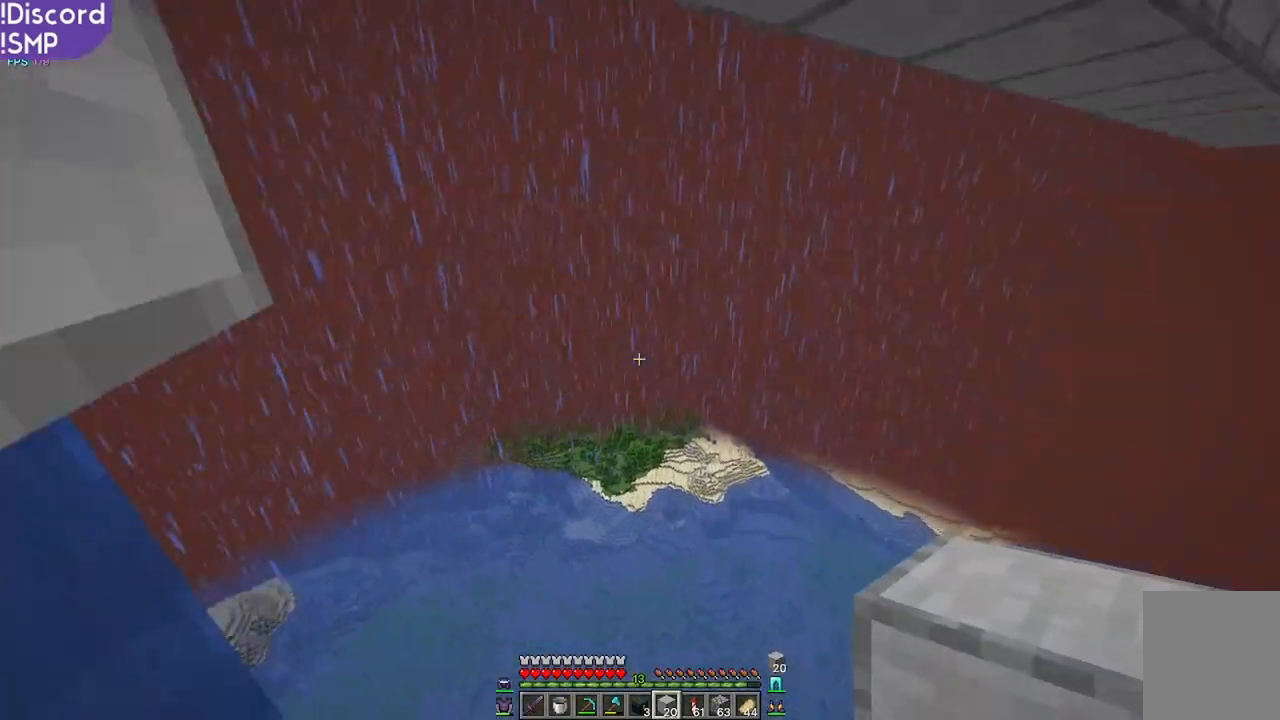
{"keys": ["w"], "mouse": [], "events": [[250, "a", "down"], [283, "w", "down"], [400, "a", "up"]]}
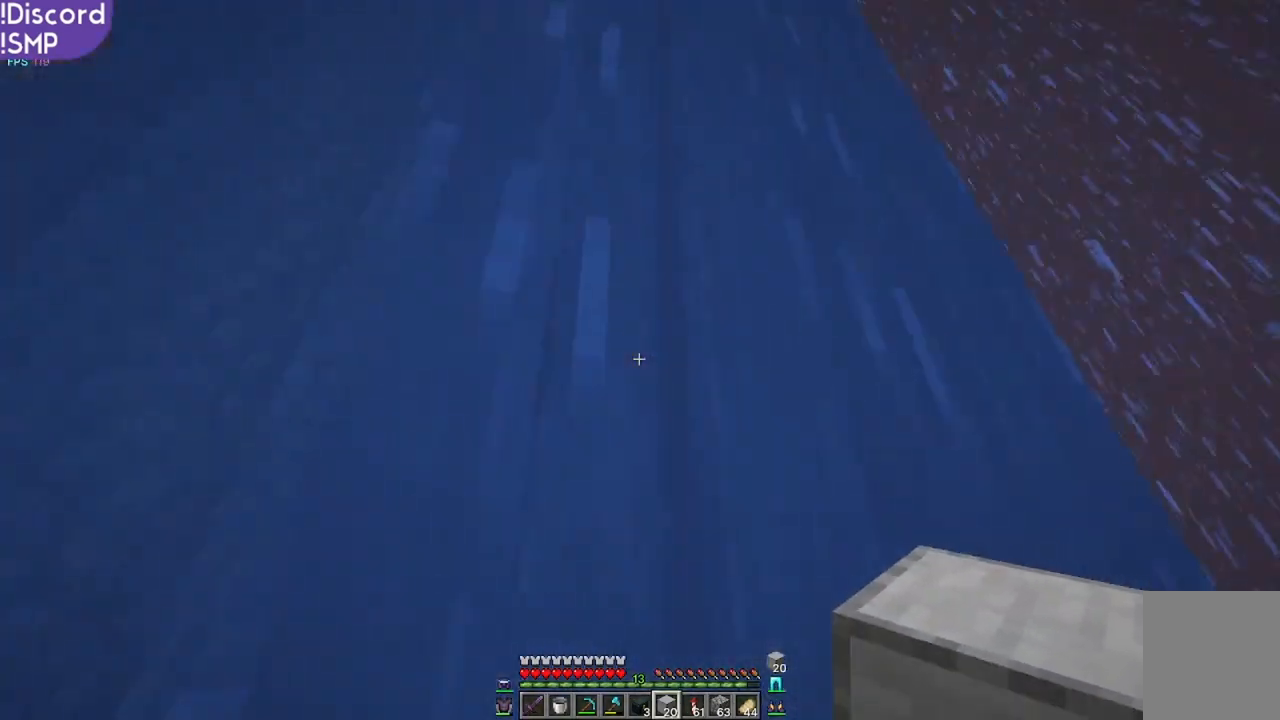
{"keys": [], "mouse": [], "events": [[333, "w", "up"]]}